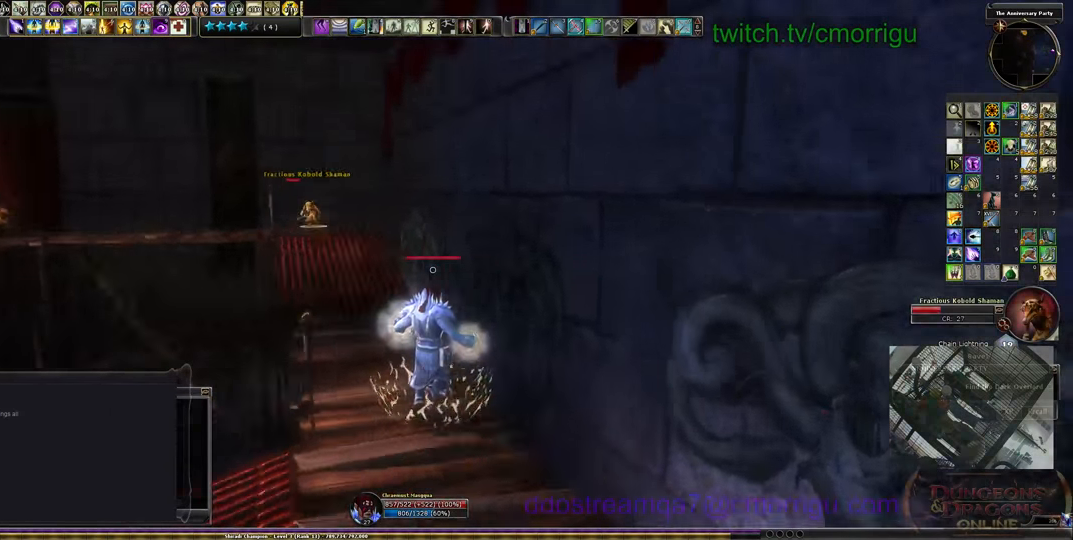
Gameplay with keyboard; each line is a JSON object with the keys held at the frame after it. "events" lists presses ("down") and releases ("up") of ".", "/", "0", "1", "2", "3", "4", "5", "6", "7", "8", "9", "a", "b", "backslash", "backspace", "c", "caps_lock", "comma", "ctrl_l", "ctrl_r", "d", "e", "equals", "escape", "f", "f1", "f10", "f11", "f12", "f2", "f3", "f4", "f5", "f6", "f7", "f8", "f9", "g", "h", "i", "j", "k", "l", "lbracket", "m", "minus", "n", "o", "p", "q", "quote", "r", "rbracket", "return", "s", "semicolon", "shift_l", "shift_r", "space", "t", "tab", "tilde", "u", "v", "w", "x", "y" and "z" between this image and that frame as [ms after this image, input, new state], when the widget could be followed in between. No other keys are recorded. Mouse input is not recorded.
{"keys": ["w"], "events": []}
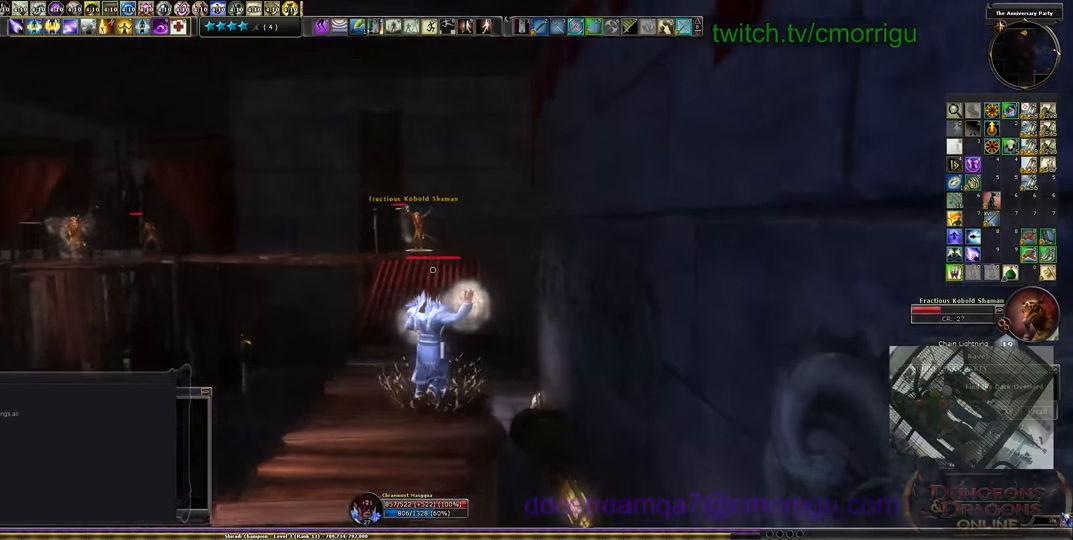
{"keys": ["w"], "events": []}
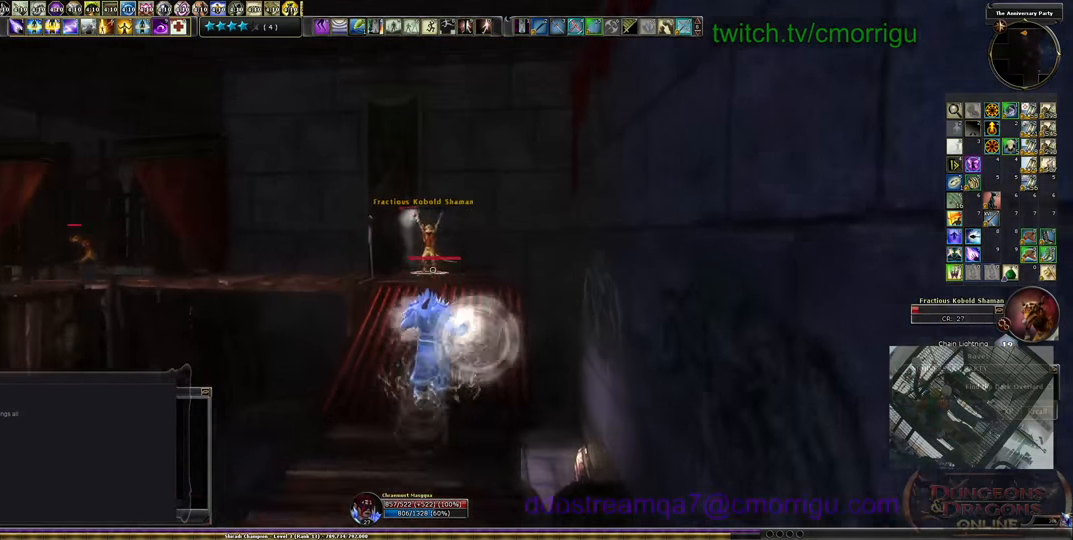
{"keys": ["w"], "events": [[466, "w", "up"], [500, "w", "down"]]}
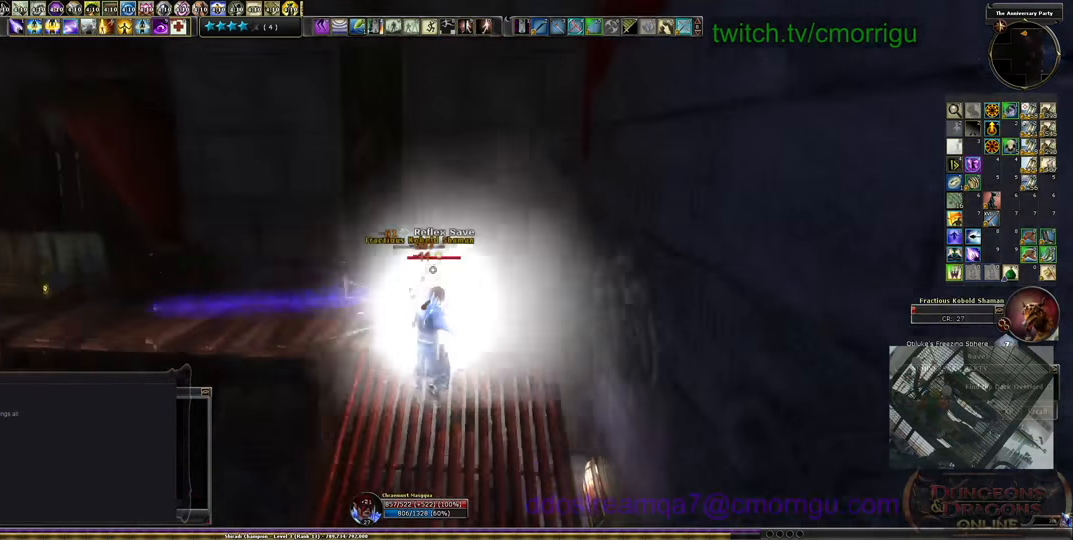
{"keys": [], "events": [[166, "d", "down"], [333, "d", "up"], [366, "w", "up"]]}
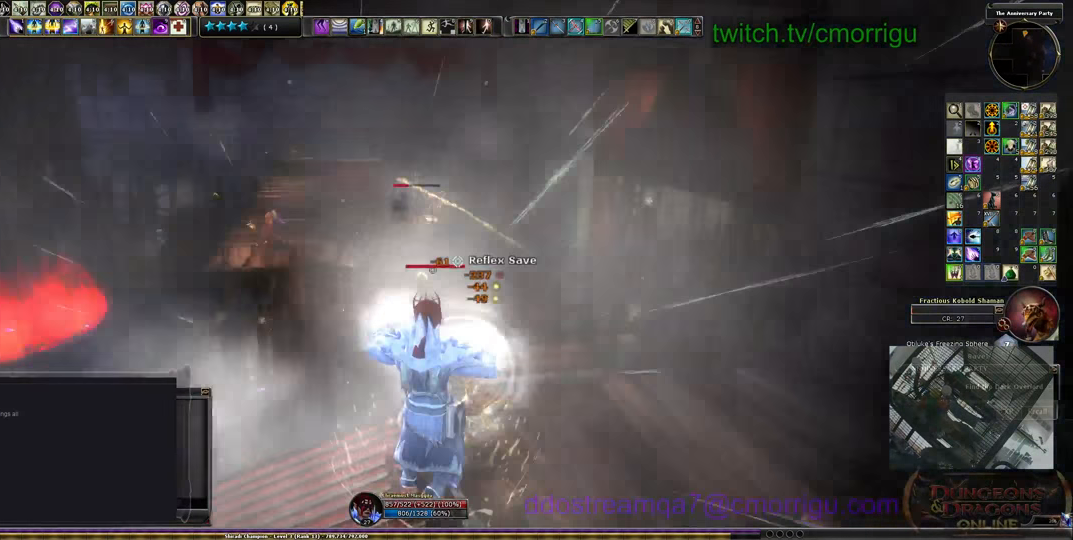
{"keys": [], "events": [[333, "d", "down"], [466, "d", "up"]]}
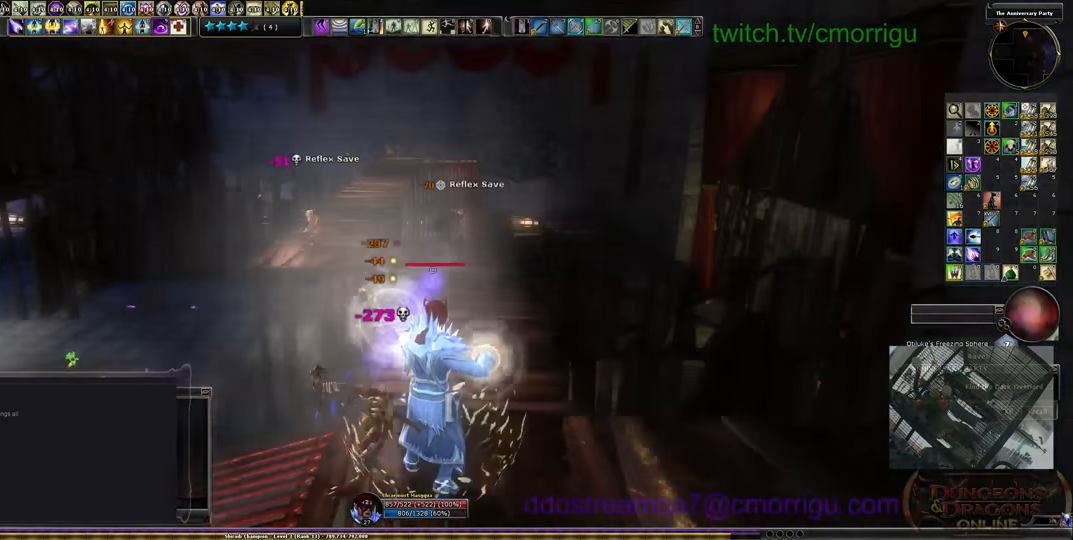
{"keys": ["w"], "events": [[100, "w", "down"]]}
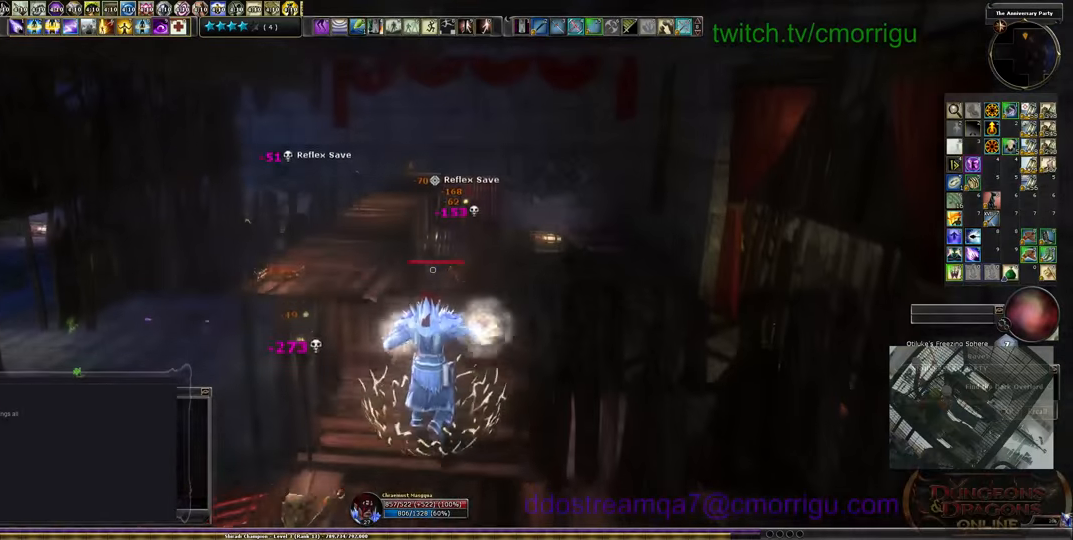
{"keys": ["w"], "events": []}
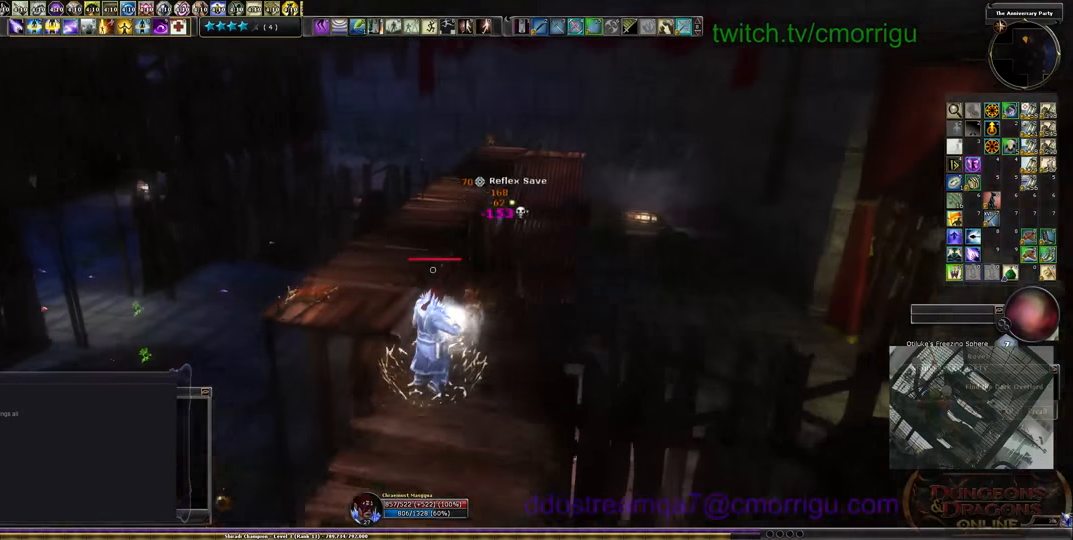
{"keys": ["w"], "events": []}
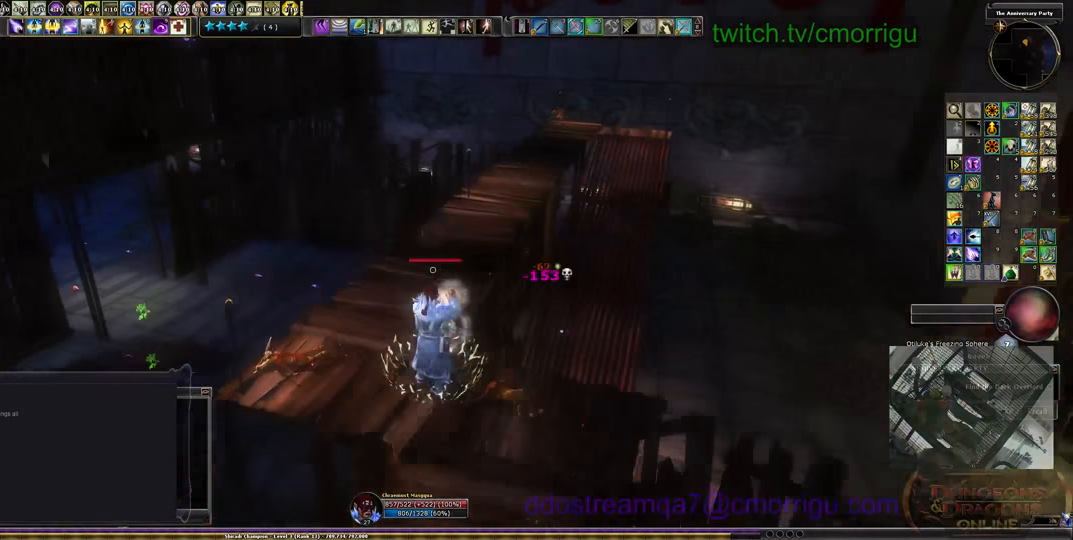
{"keys": ["w"], "events": []}
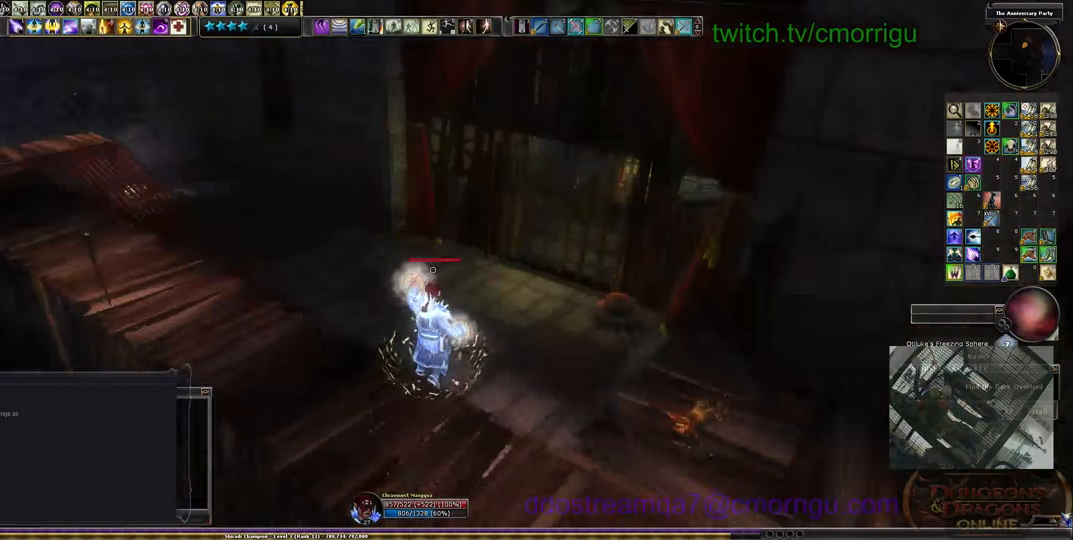
{"keys": ["w"], "events": []}
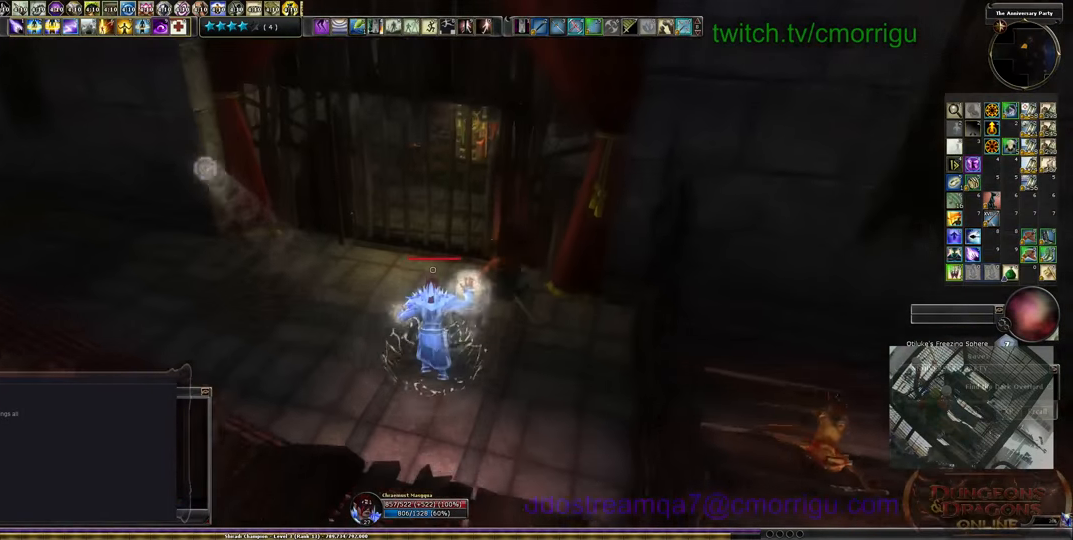
{"keys": ["w"], "events": []}
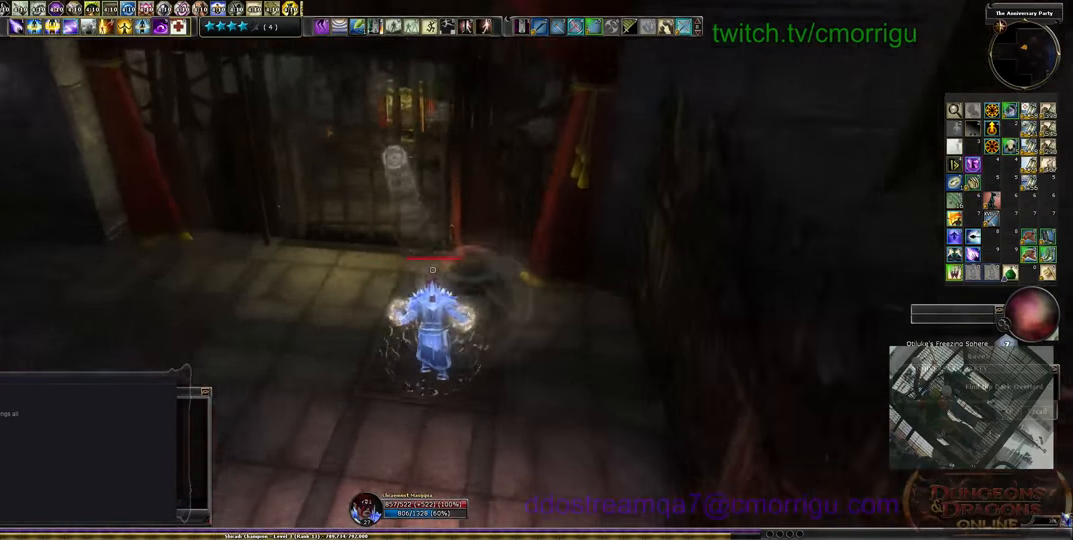
{"keys": ["w"], "events": []}
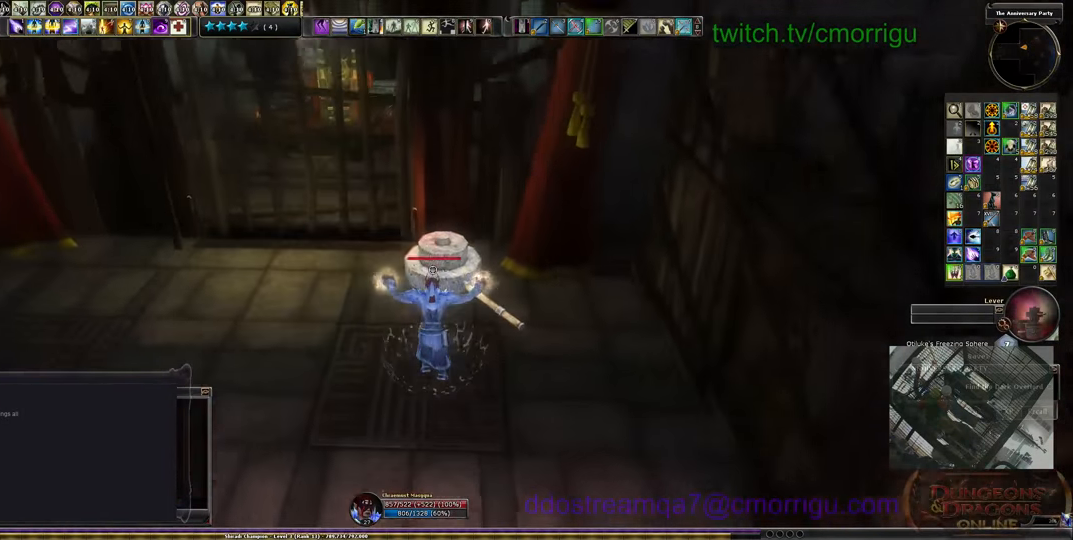
{"keys": [], "events": [[266, "w", "up"], [333, "e", "down"], [400, "e", "up"]]}
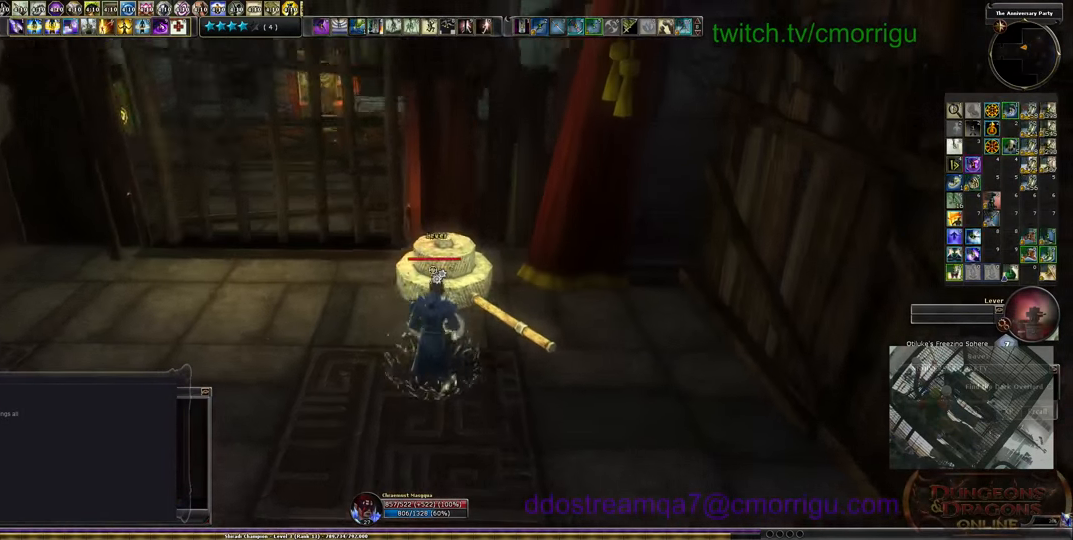
{"keys": [], "events": []}
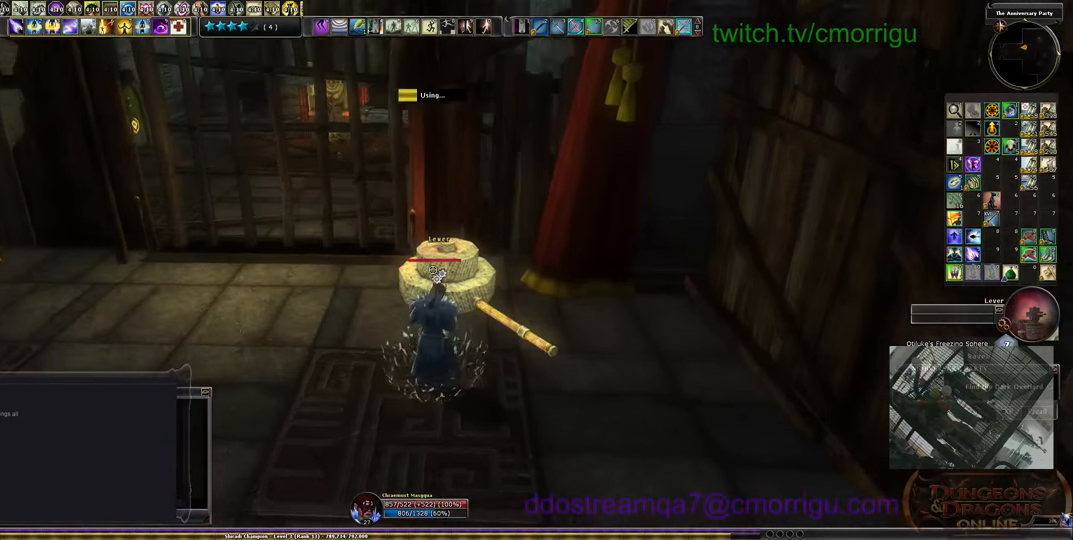
{"keys": [], "events": []}
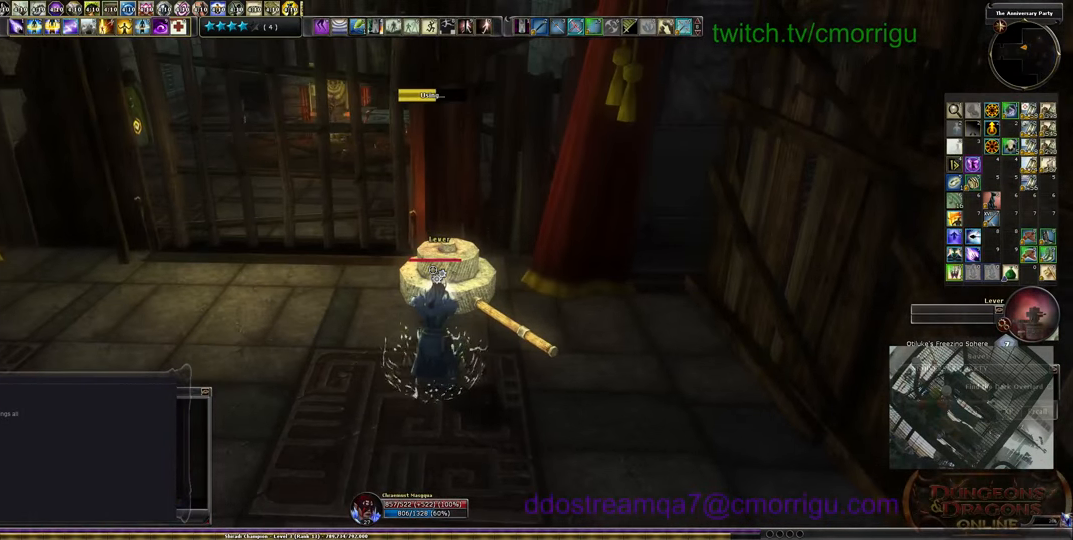
{"keys": ["a"], "events": [[400, "a", "down"]]}
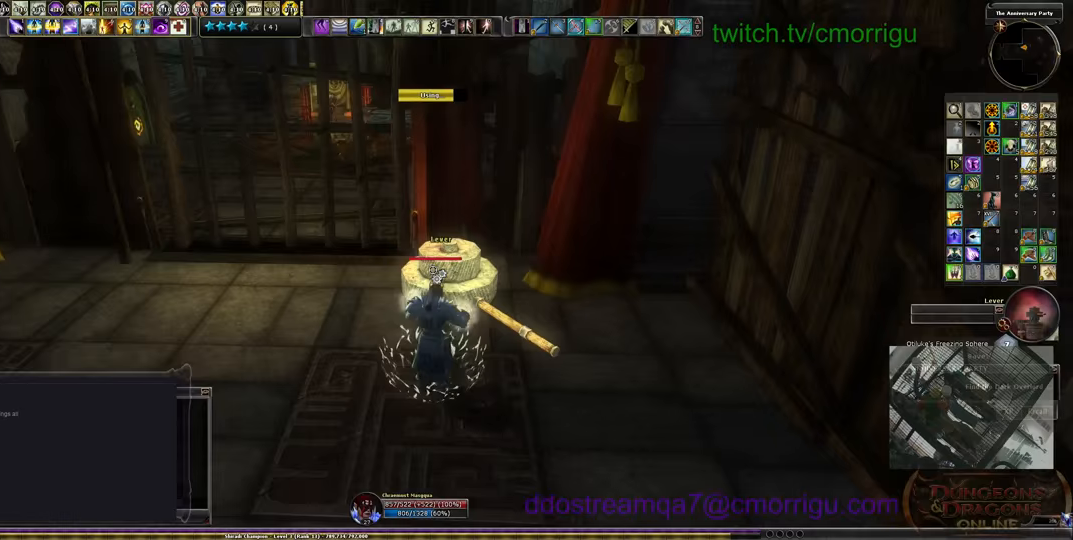
{"keys": ["w"], "events": [[33, "w", "down"], [367, "a", "up"]]}
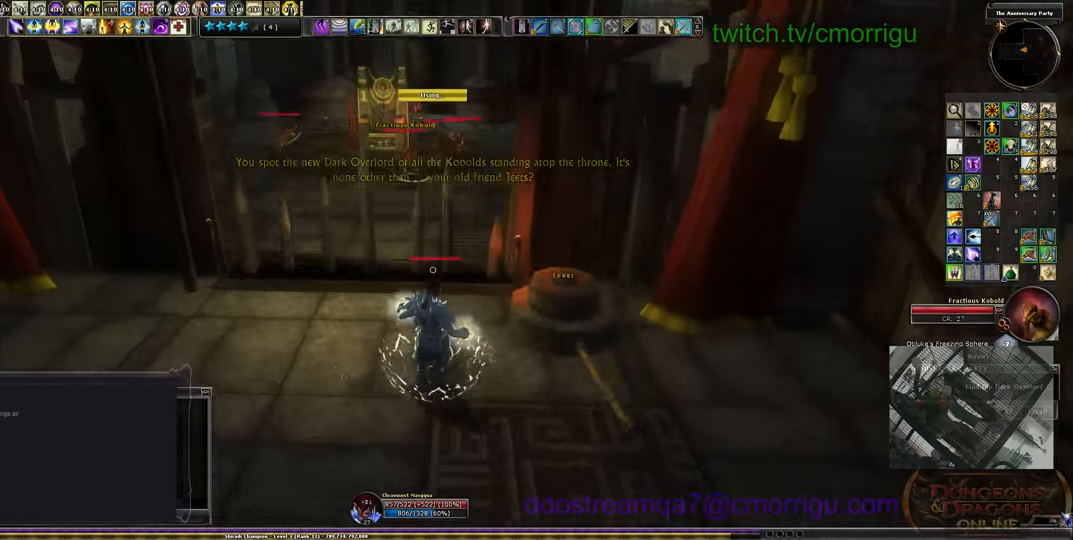
{"keys": ["w"], "events": []}
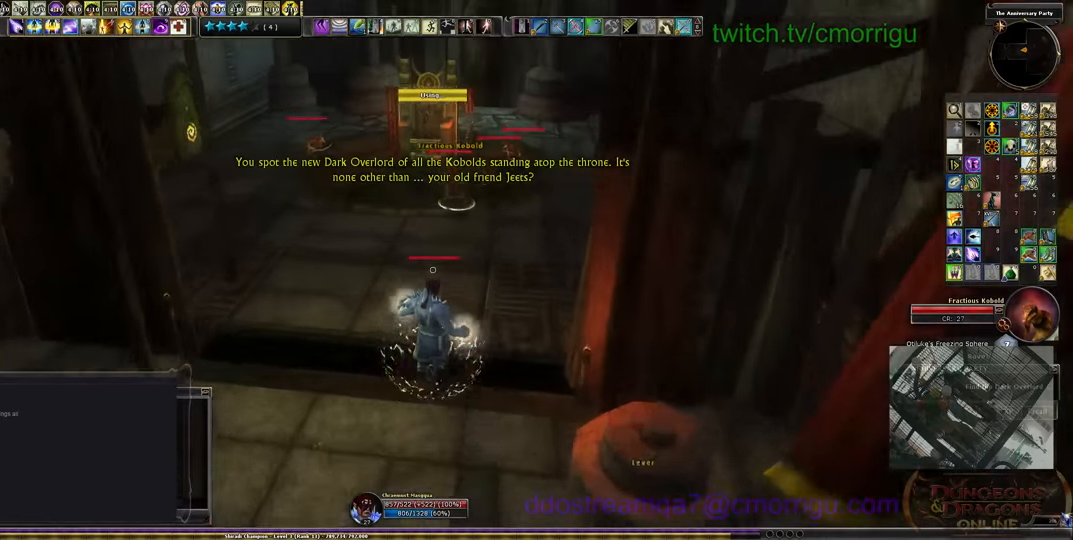
{"keys": ["w"], "events": []}
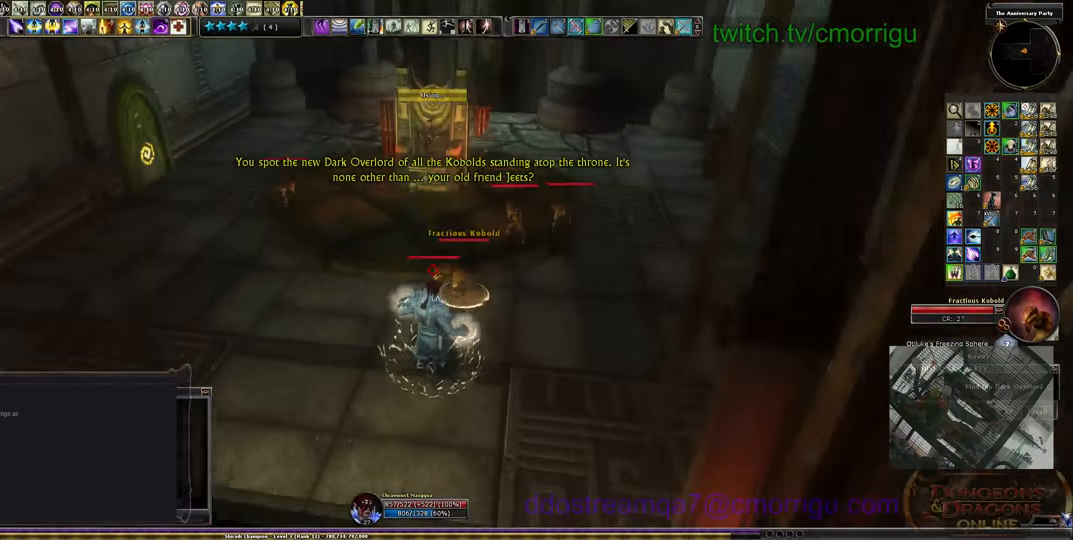
{"keys": [], "events": [[33, "3", "down"], [167, "3", "up"], [267, "3", "down"], [367, "w", "up"], [433, "3", "up"]]}
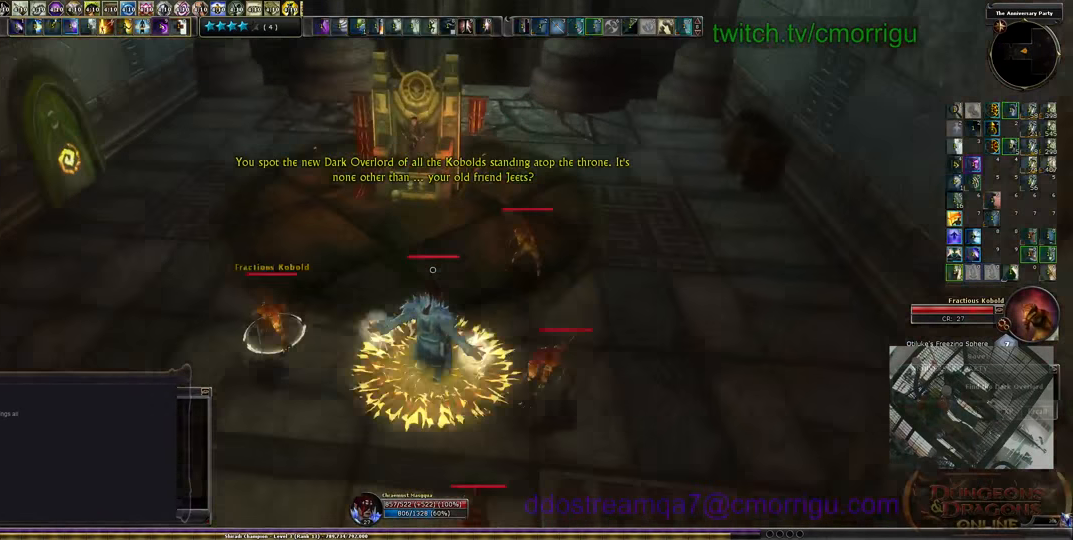
{"keys": [], "events": [[333, "2", "down"], [467, "2", "up"]]}
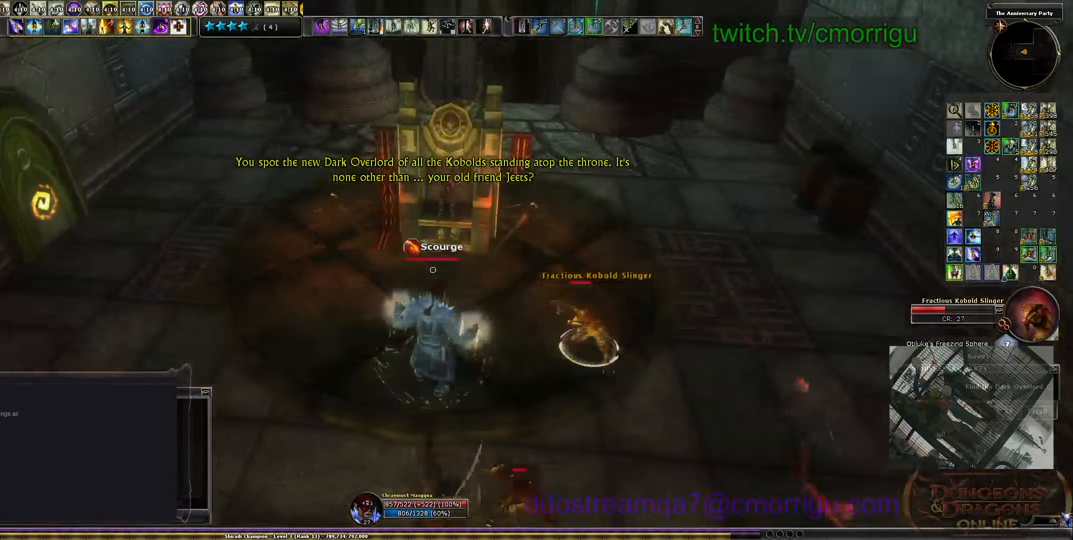
{"keys": ["2"], "events": [[67, "2", "down"], [167, "2", "up"], [233, "2", "down"], [333, "2", "up"], [400, "2", "down"]]}
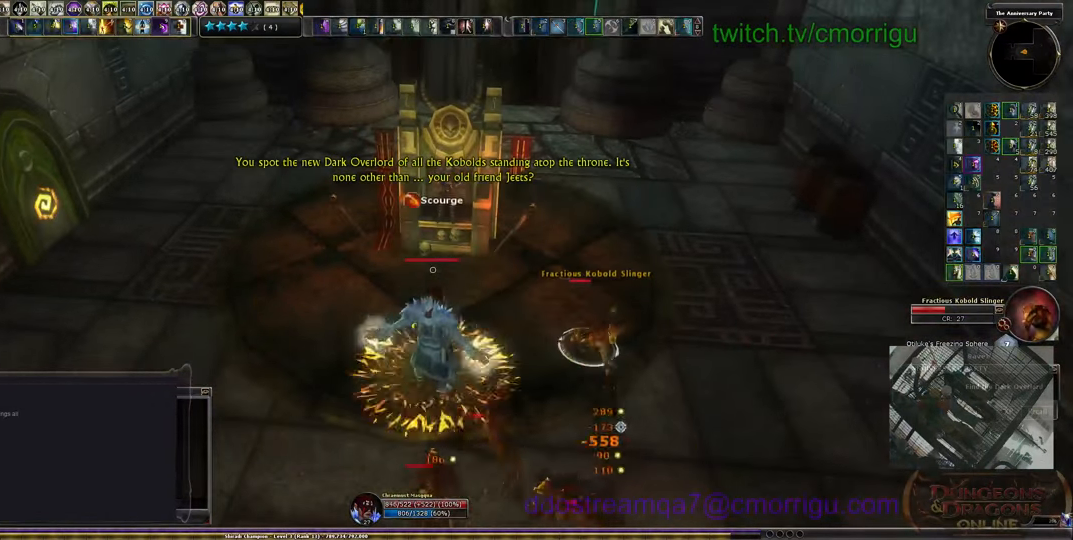
{"keys": [], "events": [[33, "2", "up"]]}
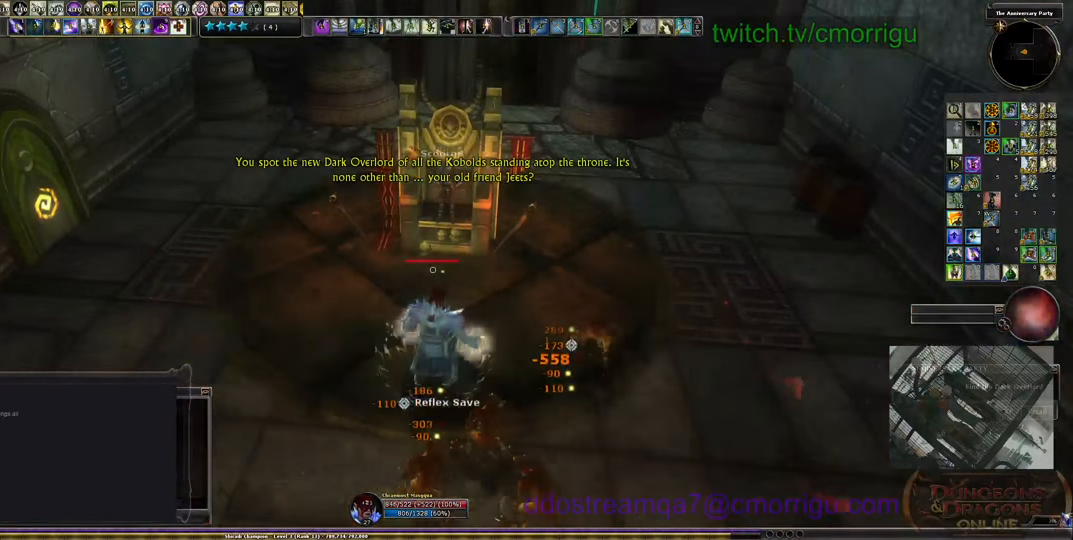
{"keys": ["w"], "events": [[367, "w", "down"]]}
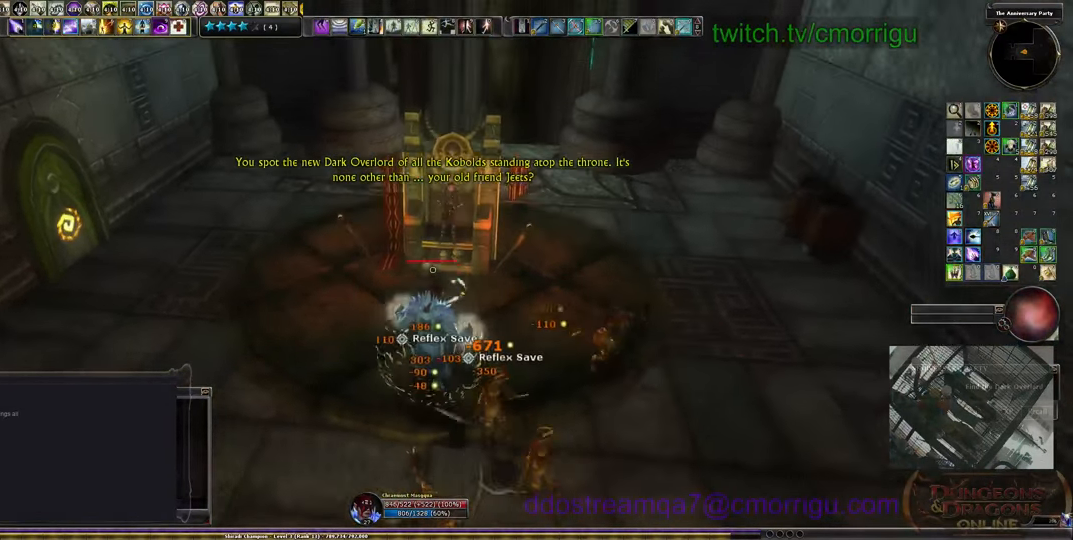
{"keys": ["e"], "events": [[267, "w", "up"], [433, "e", "down"]]}
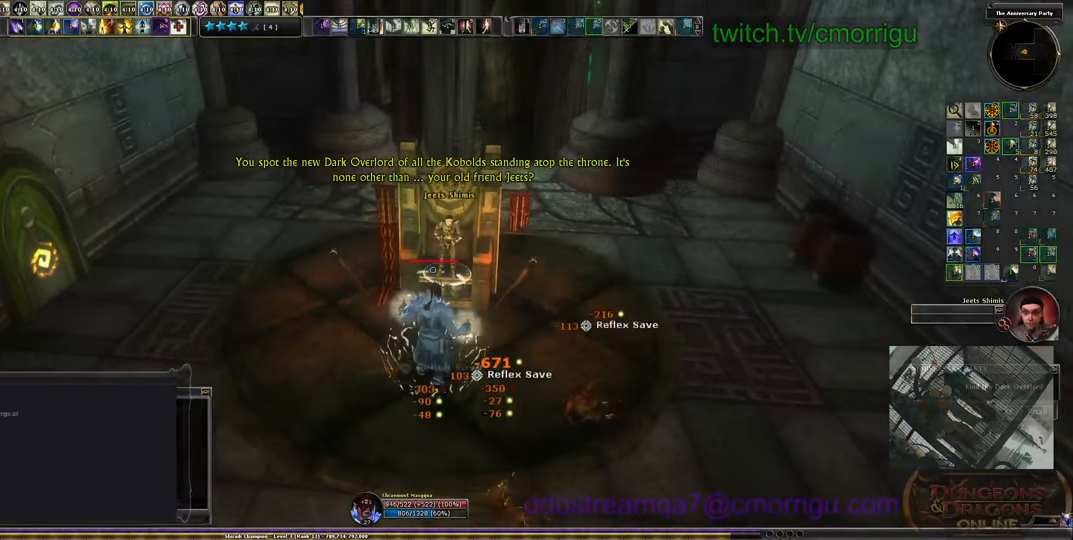
{"keys": [], "events": [[67, "e", "up"]]}